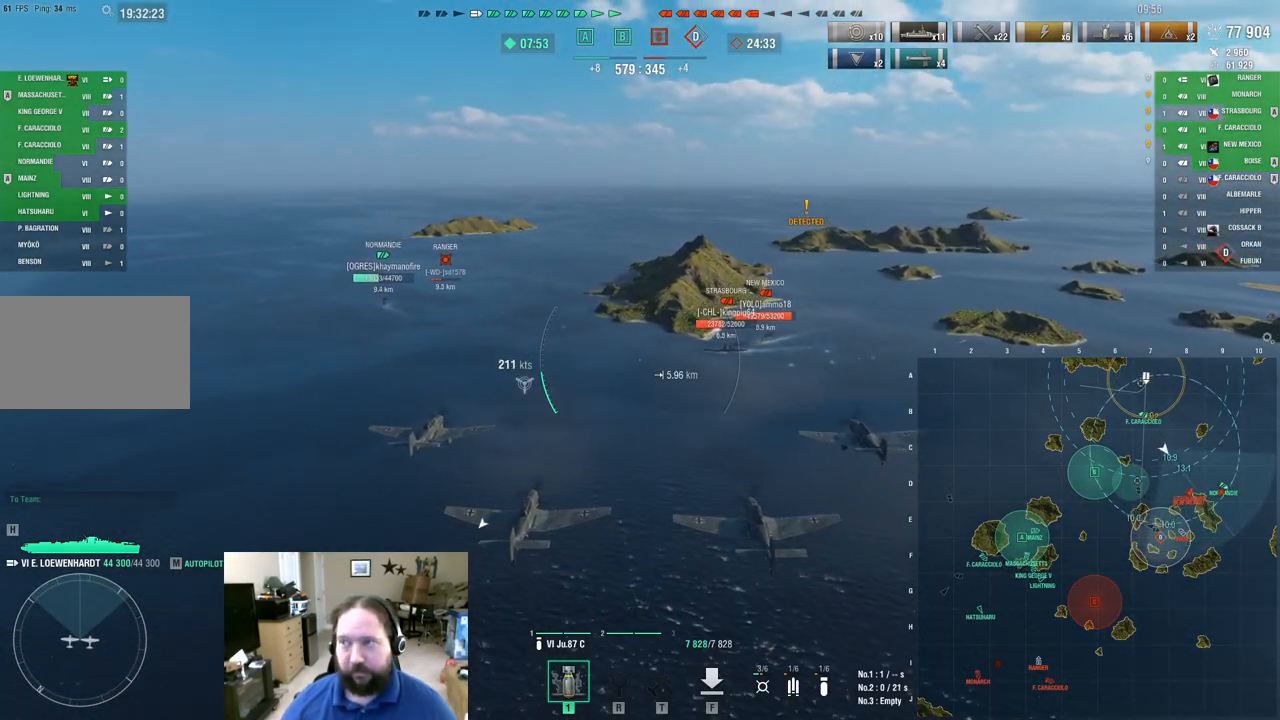
Gameplay with keyboard and mouse; each line is a JSON object with the keys and mouse buttons held at the frame after it. "events" lists presses ("down") and releases ("up") of "1", "2", "3", "4", "5", "a", "alt", "c", "caps_lock", "ctrl", "d", "e", "f", "g", "q", "r", "s", "shift", "space", "t", "tab", "v", "w", "x", "z", "mouse_left", "mouse_wheel" and "mouse_right" between this image and that frame as [ms after this image, input, new state], when the widget could be followed in between. "mouse_left", "mouse_wheel", "mouse_right" = the "left", "wheel", "right" buttons of the "mouse" list. No other keys are recorded. "wheel" means that the mouse wheel is clicked or scrolled. "mouse_move" is the direction in which the mouse moves at that frame (one of eight, or "still"), when it could be read.
{"keys": ["w"], "mouse": [], "mouse_move": "still", "events": []}
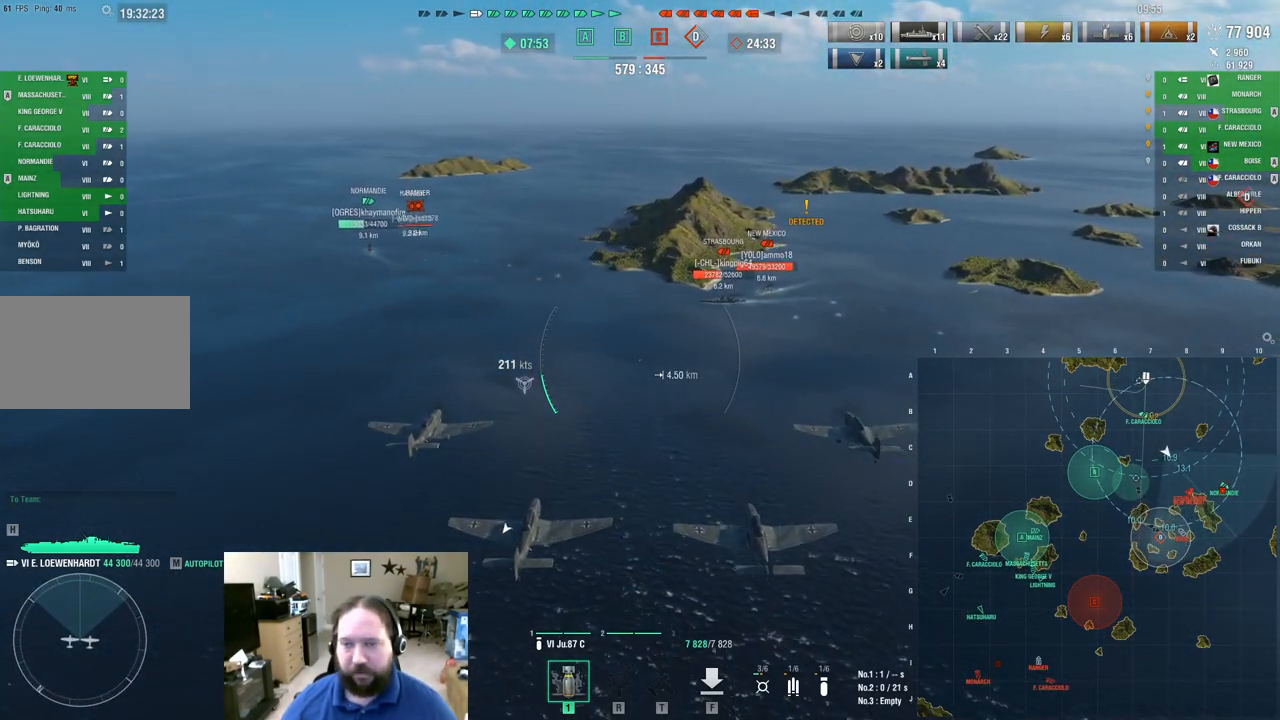
{"keys": ["w"], "mouse": [], "mouse_move": "still", "events": []}
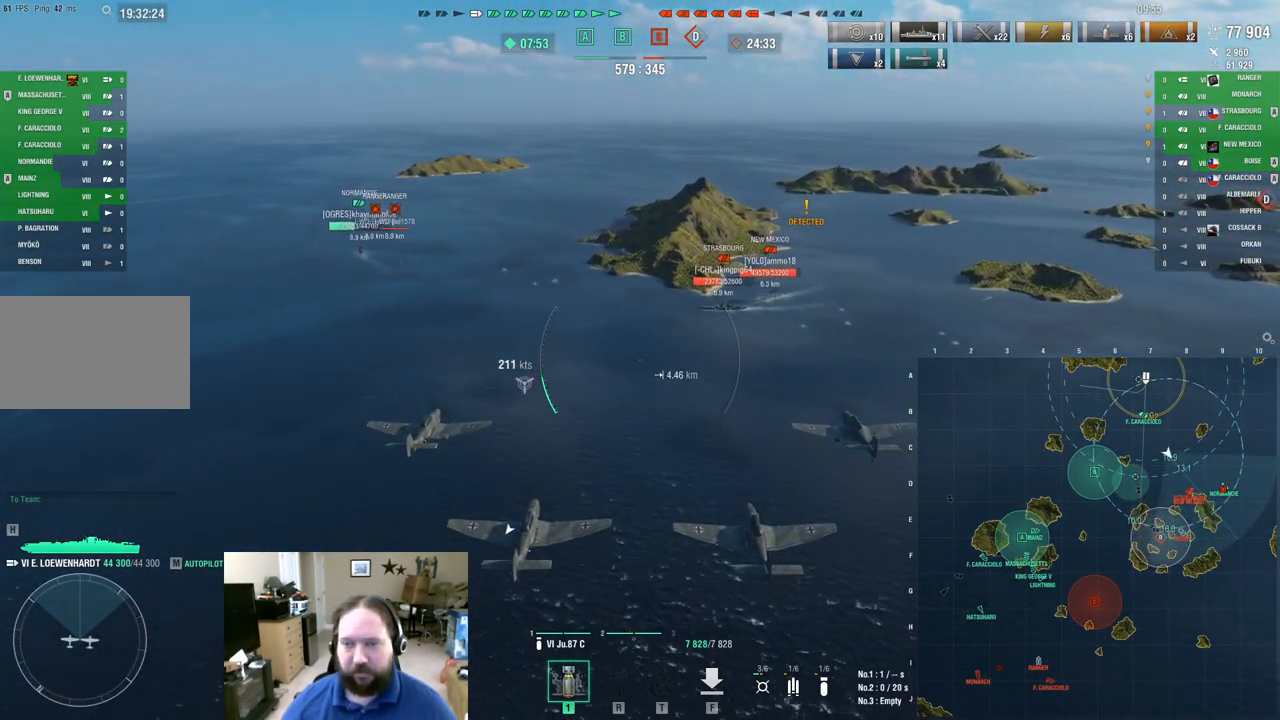
{"keys": ["w"], "mouse": [], "mouse_move": "still", "events": []}
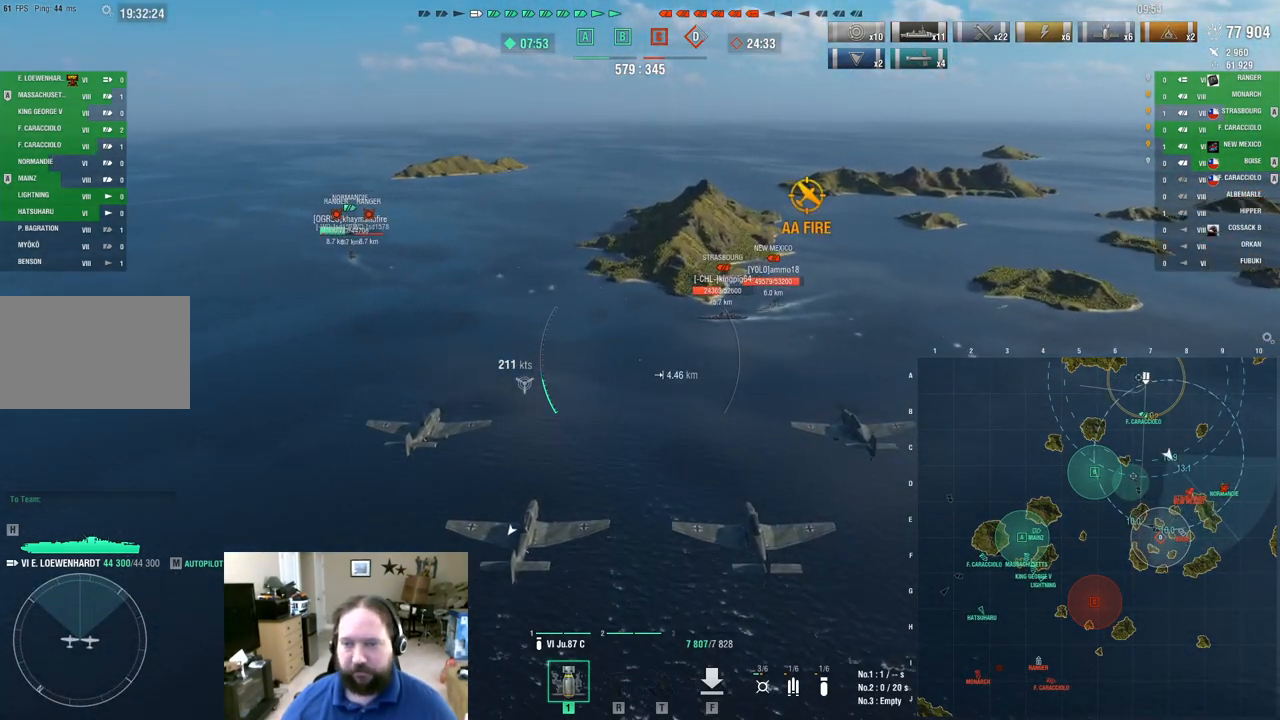
{"keys": ["w"], "mouse": [], "mouse_move": "still", "events": []}
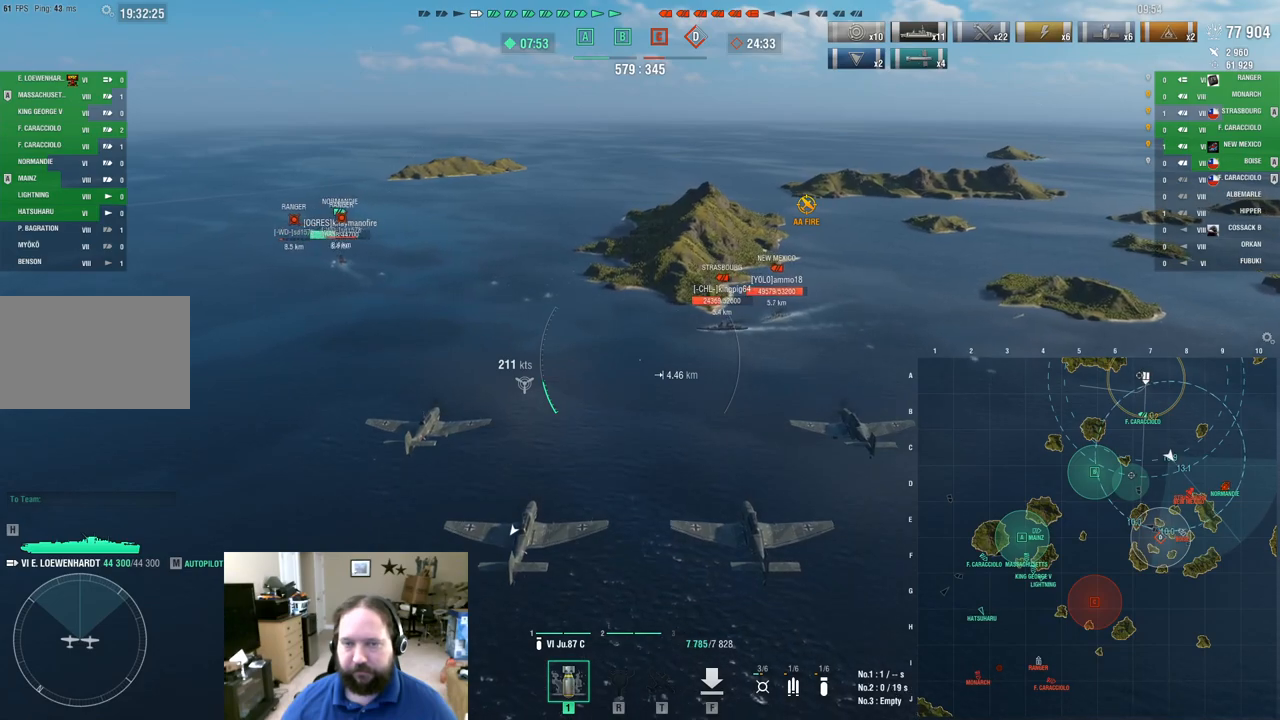
{"keys": ["w"], "mouse": [], "mouse_move": "still", "events": []}
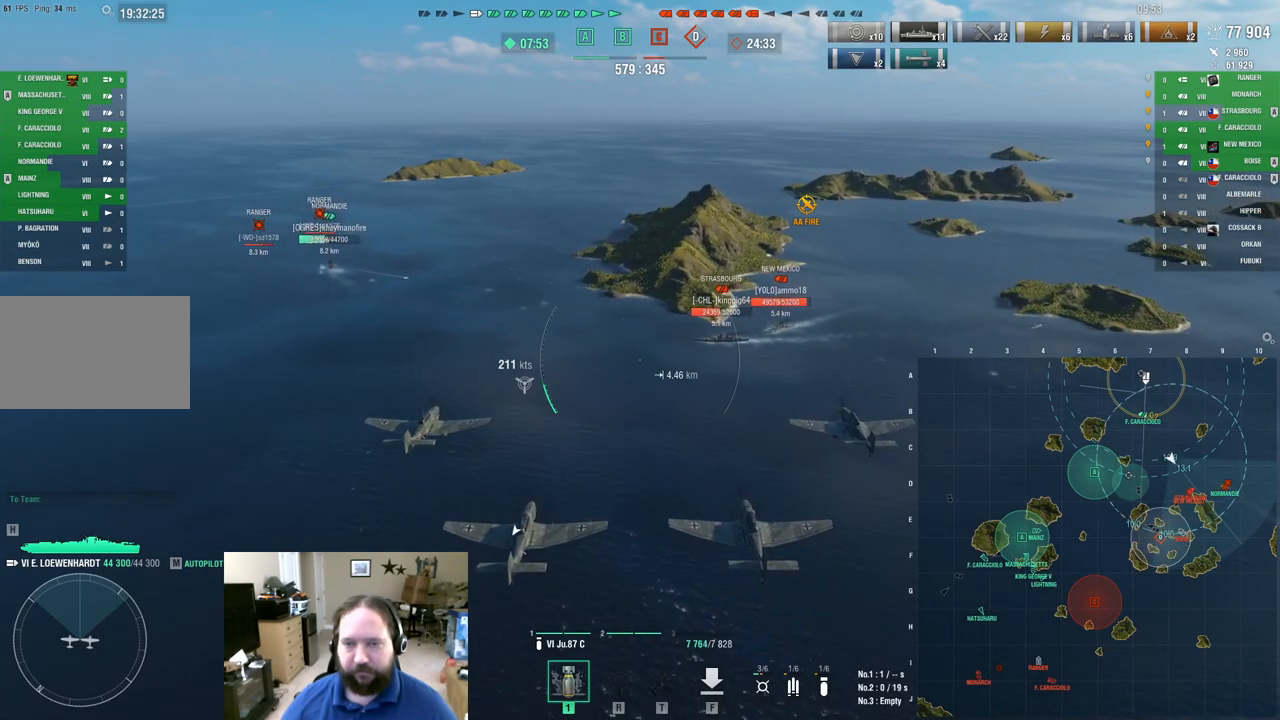
{"keys": ["a", "w"], "mouse": [], "mouse_move": "still", "events": [[501, "a", "down"]]}
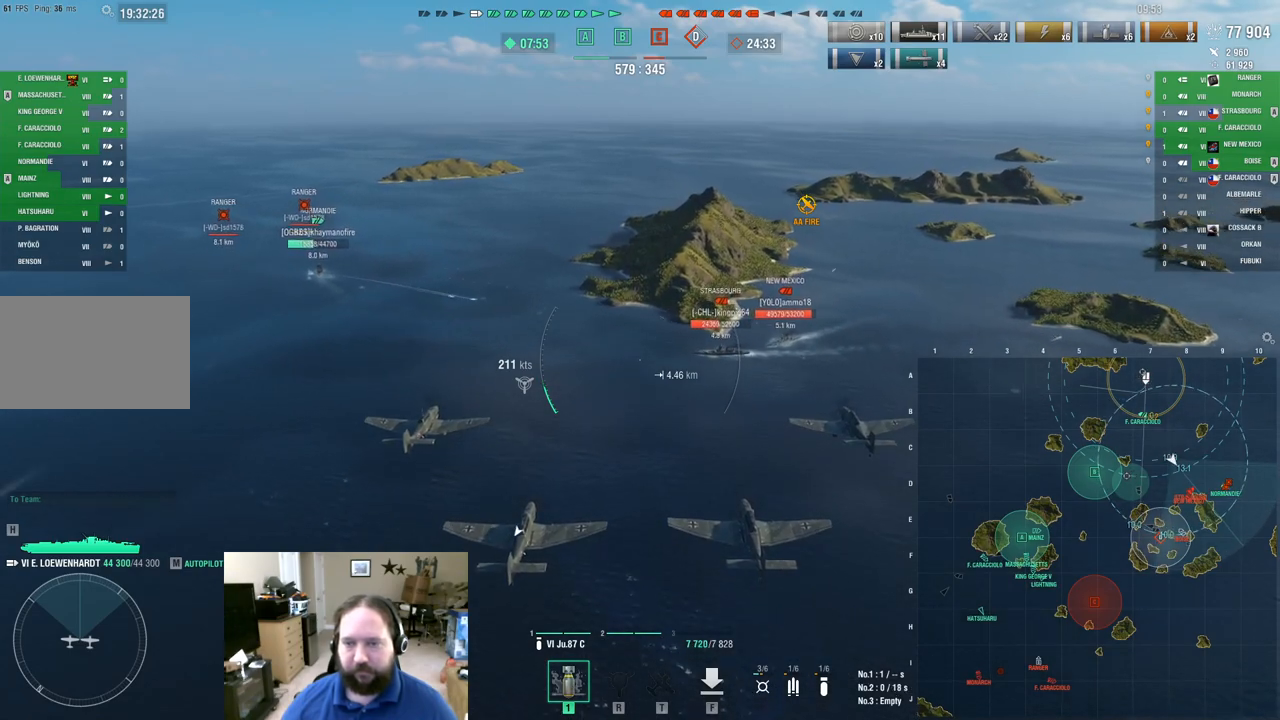
{"keys": ["a", "w"], "mouse": [], "mouse_move": "still", "events": []}
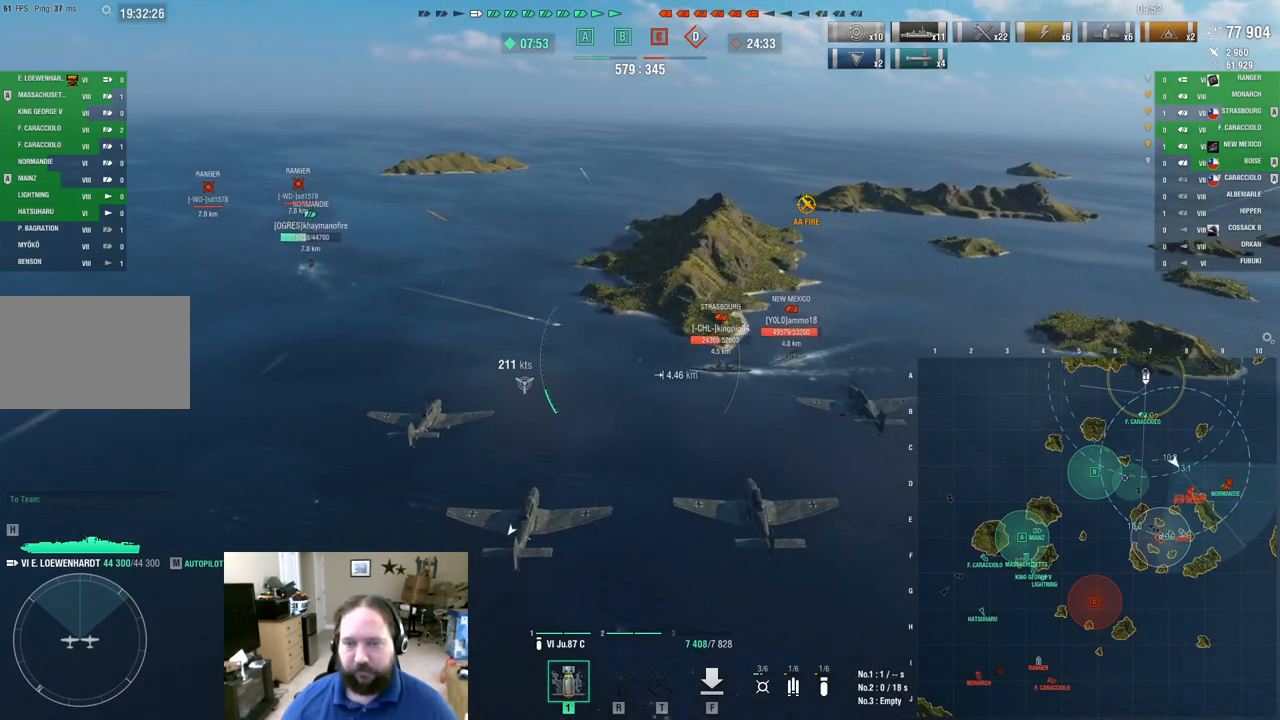
{"keys": ["a", "w"], "mouse": [], "mouse_move": "still", "events": []}
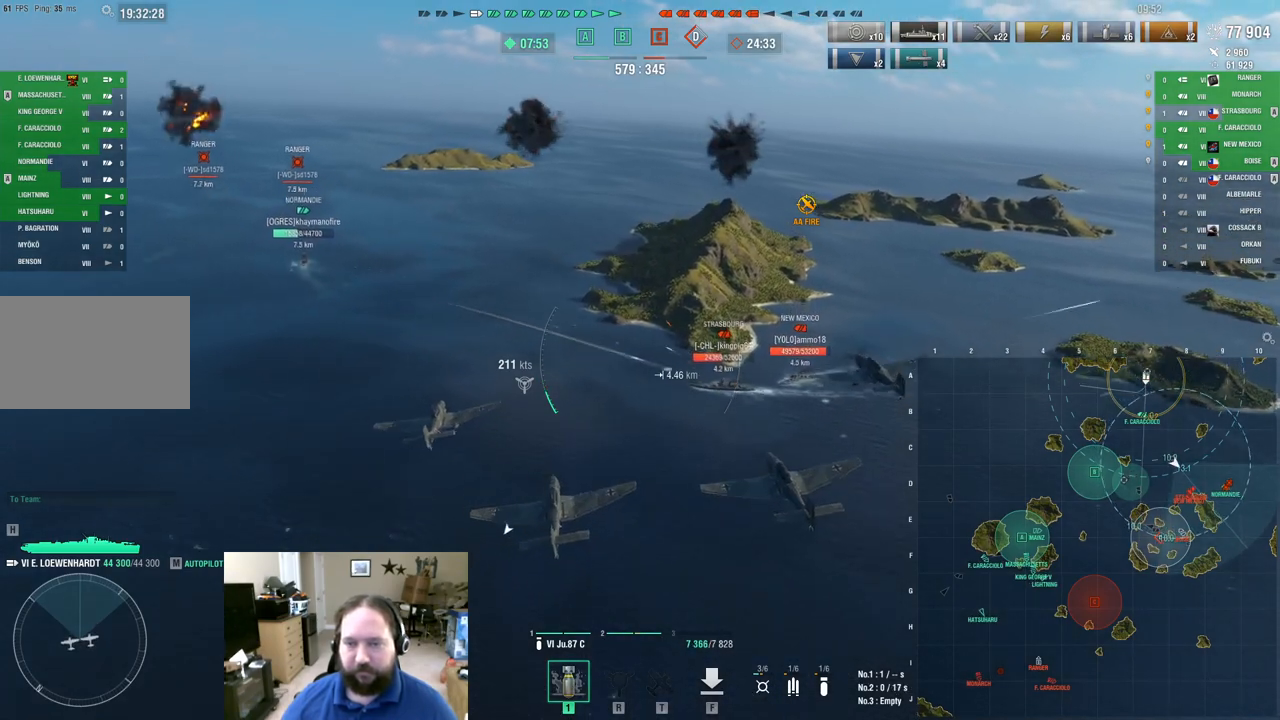
{"keys": ["w"], "mouse": [], "mouse_move": "still", "events": [[283, "a", "up"]]}
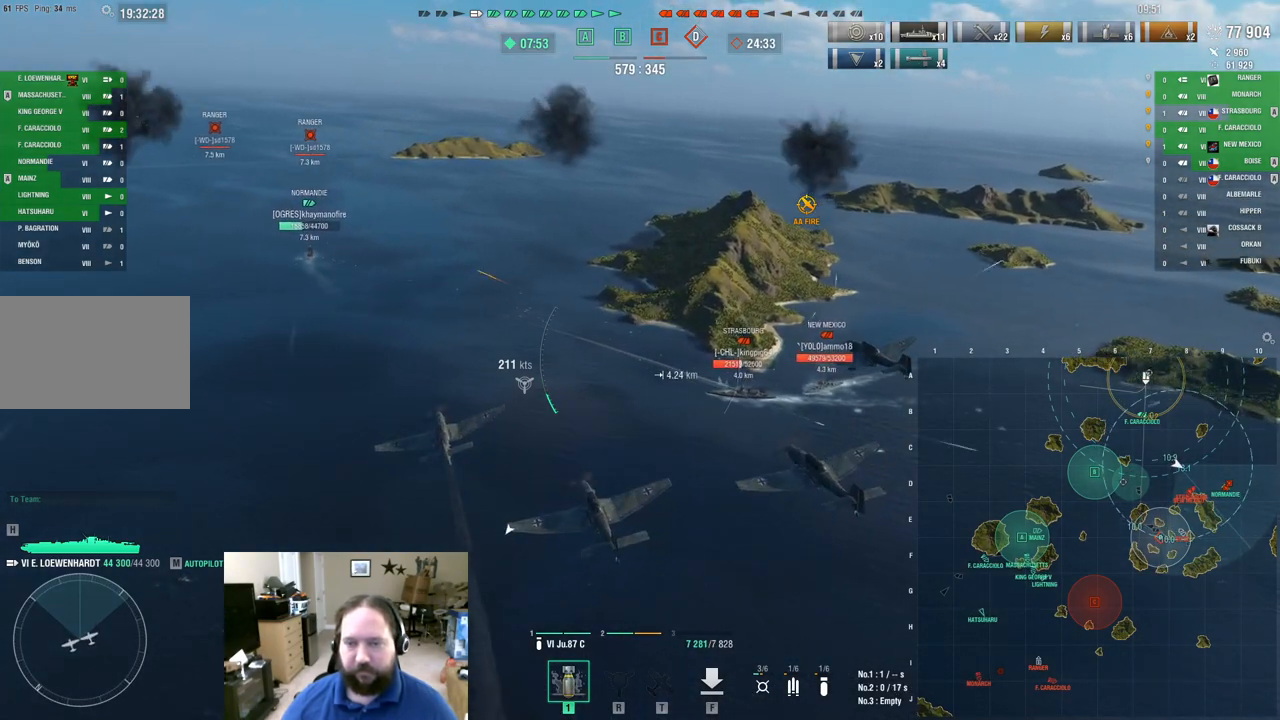
{"keys": ["d", "w"], "mouse": [], "mouse_move": "down", "events": [[251, "d", "down"]]}
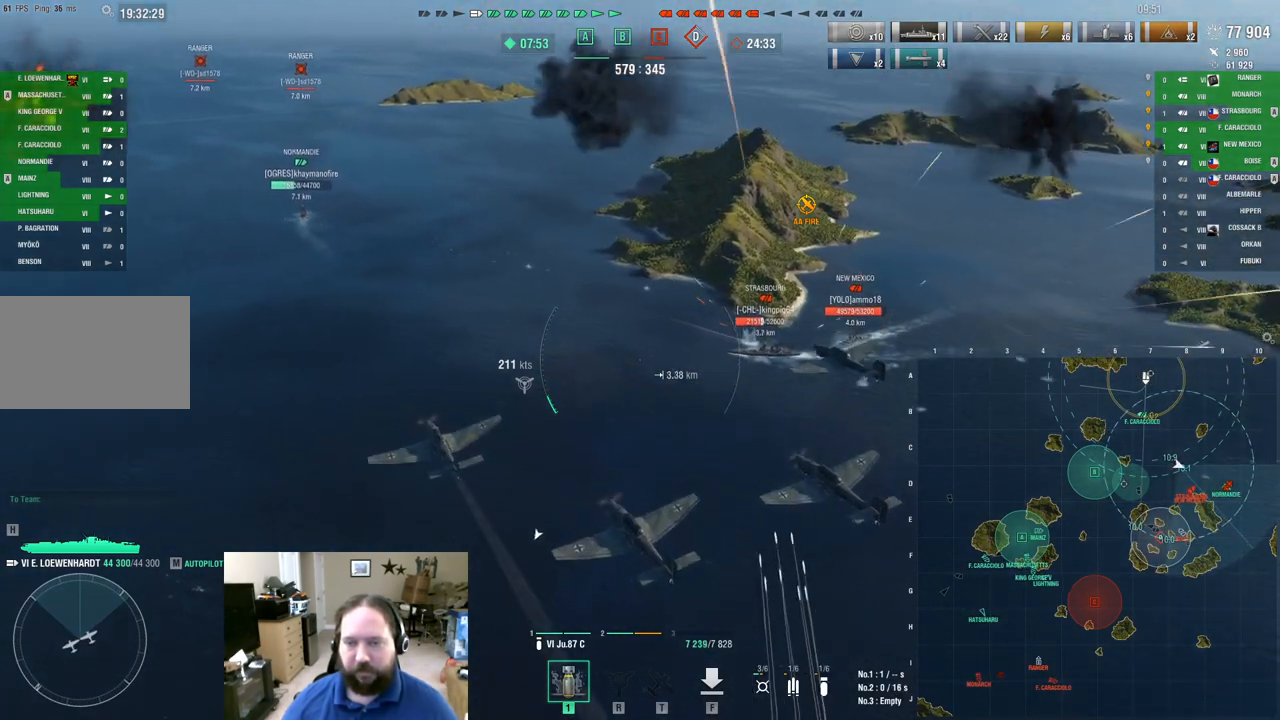
{"keys": ["d", "w"], "mouse": [], "mouse_move": "still", "events": []}
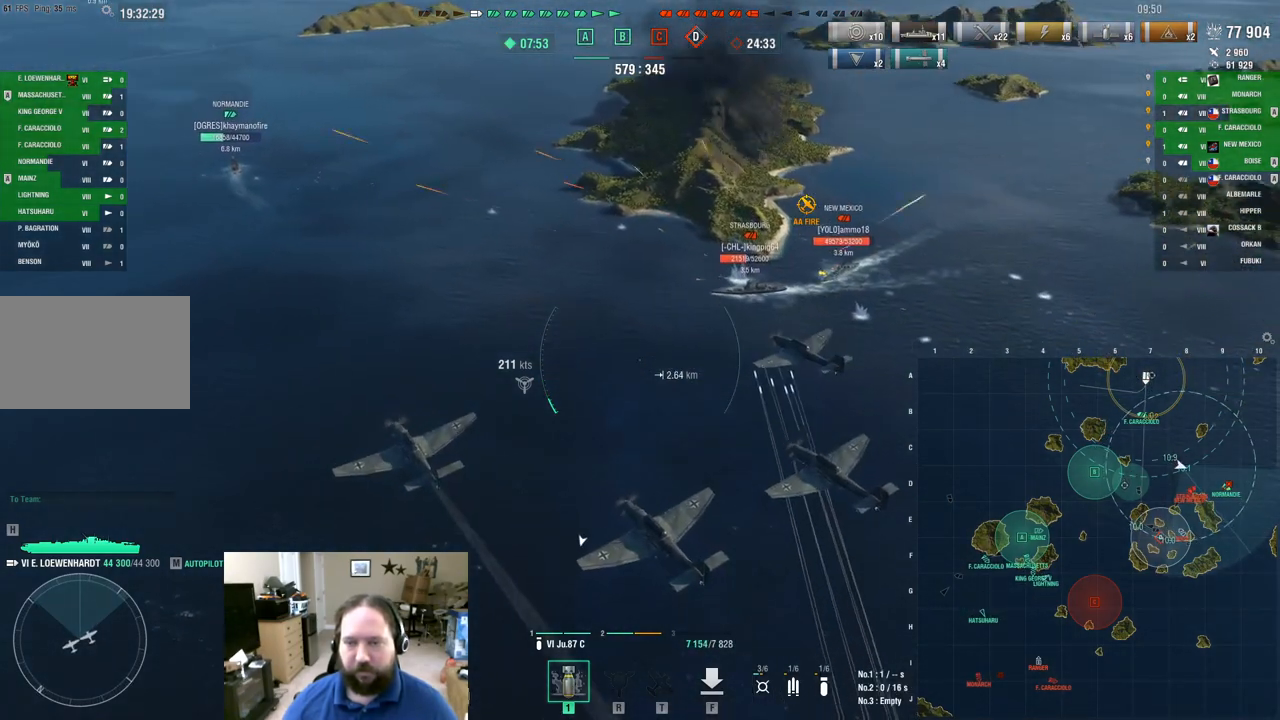
{"keys": ["w"], "mouse": [], "mouse_move": "still", "events": [[384, "d", "up"]]}
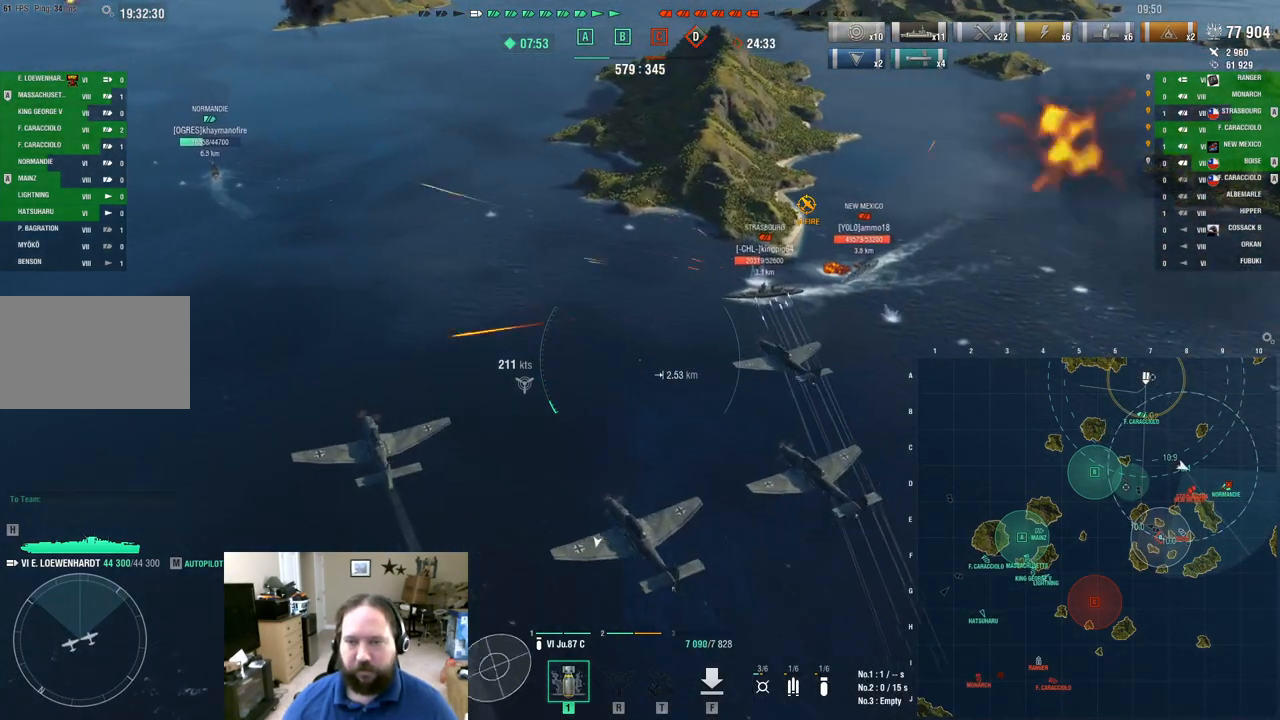
{"keys": ["d", "w"], "mouse": [], "mouse_move": "still", "events": [[300, "d", "down"]]}
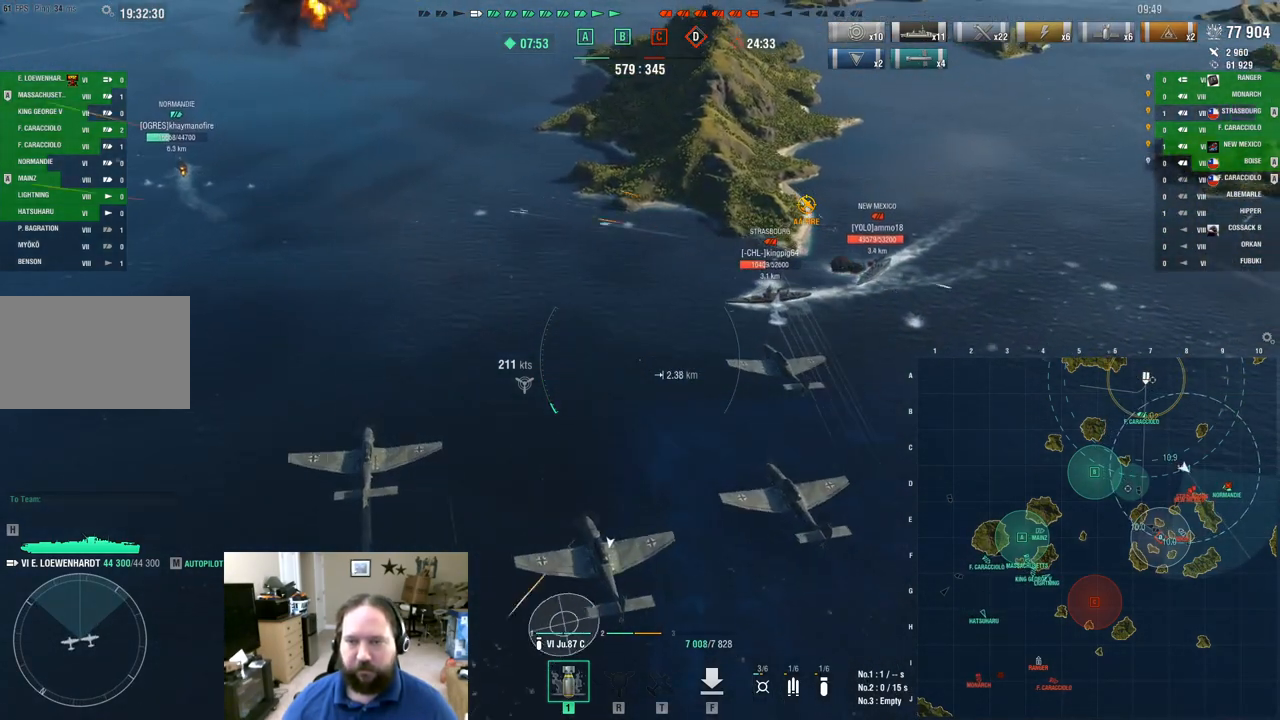
{"keys": ["w"], "mouse": [], "mouse_move": "still", "events": [[134, "d", "up"]]}
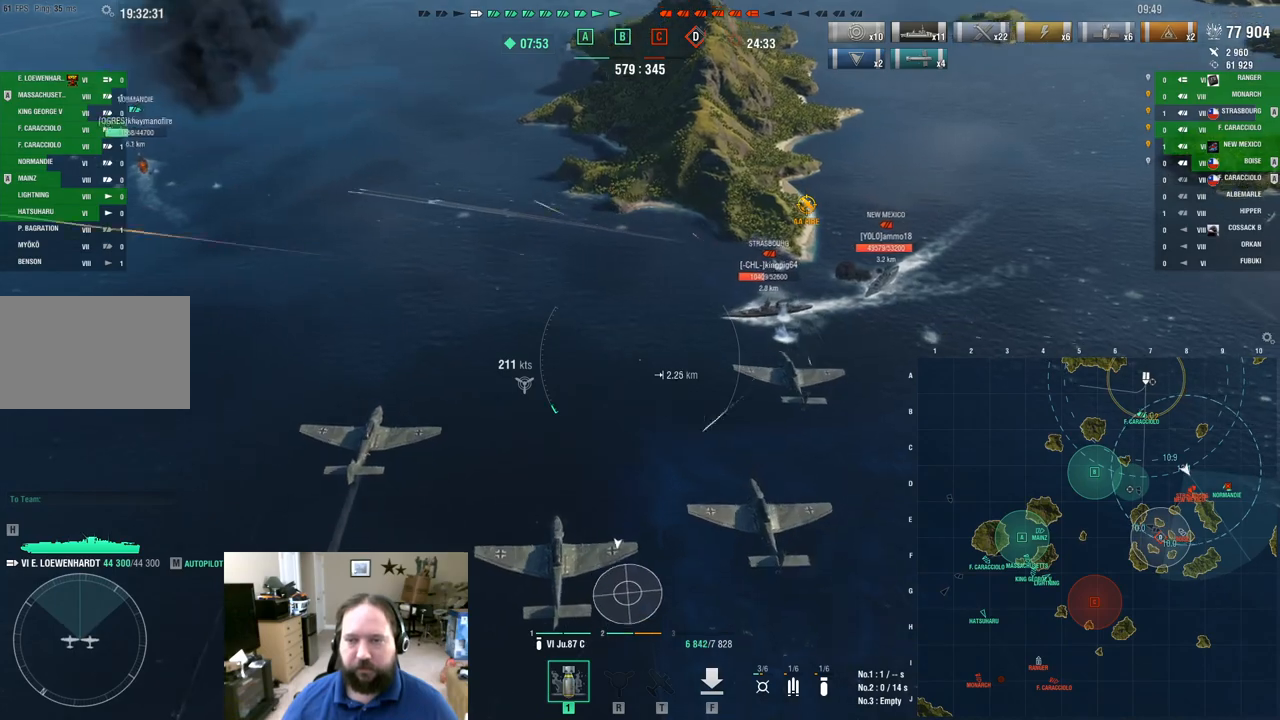
{"keys": ["w"], "mouse": [], "mouse_move": "still", "events": []}
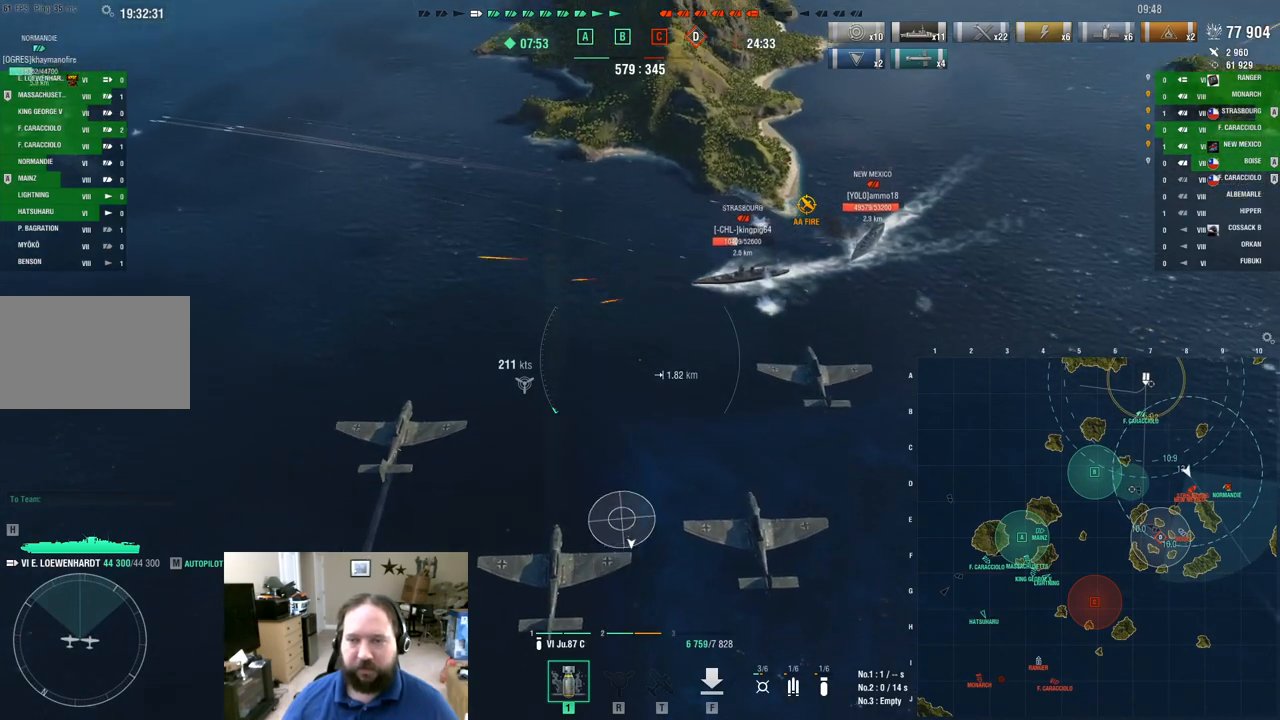
{"keys": ["w"], "mouse": [], "mouse_move": "still", "events": []}
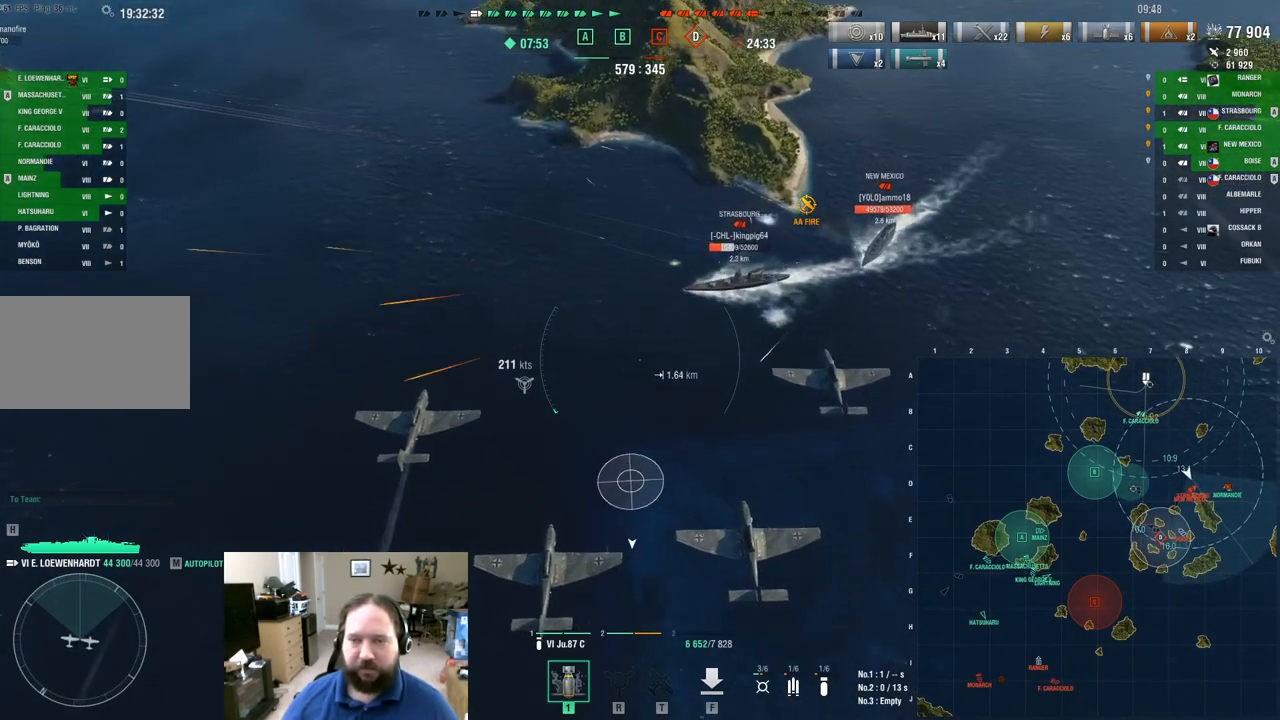
{"keys": ["w"], "mouse": [], "mouse_move": "still", "events": []}
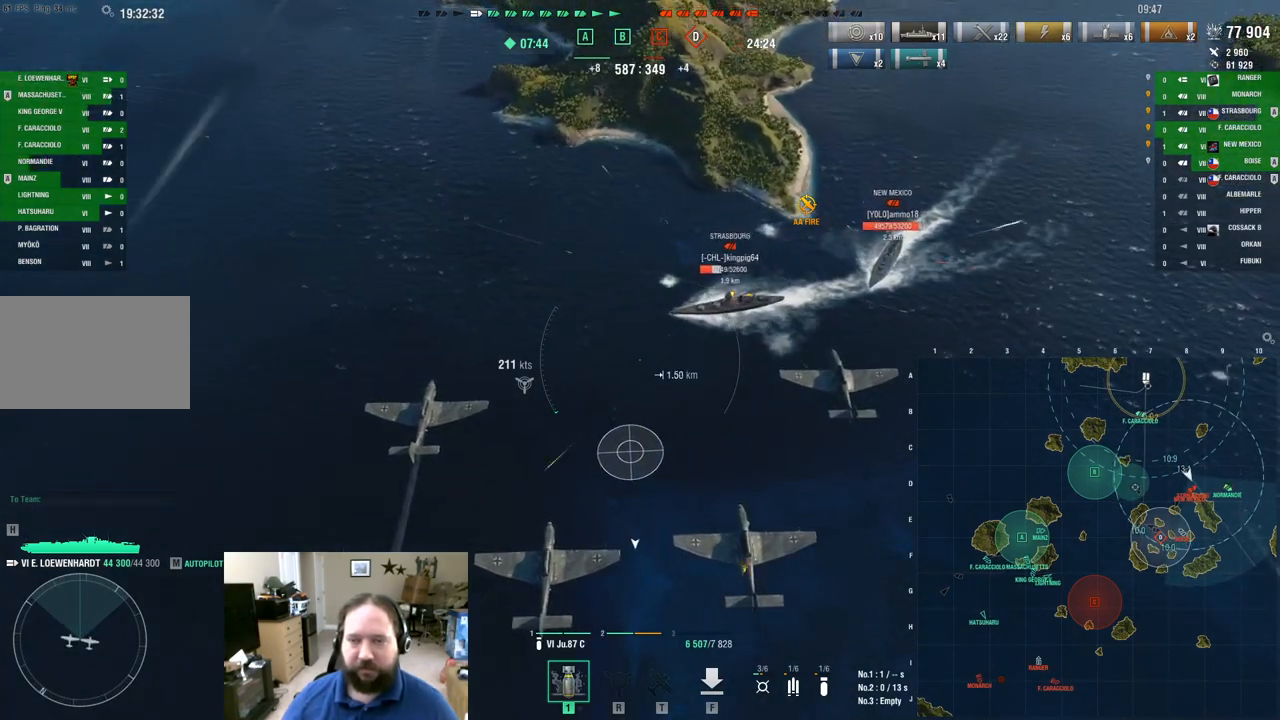
{"keys": ["w"], "mouse": [], "mouse_move": "still", "events": []}
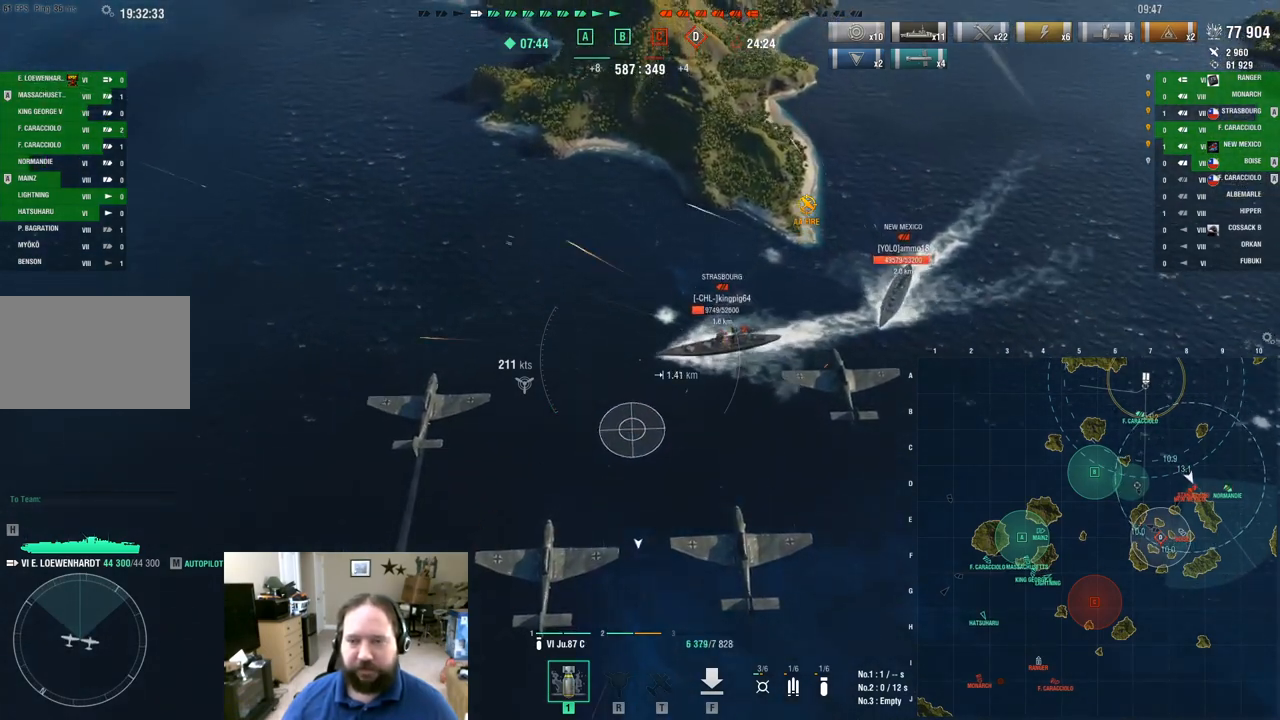
{"keys": [], "mouse": [], "mouse_move": "still", "events": [[300, "mouse_left", "down"], [350, "w", "up"], [400, "mouse_left", "up"]]}
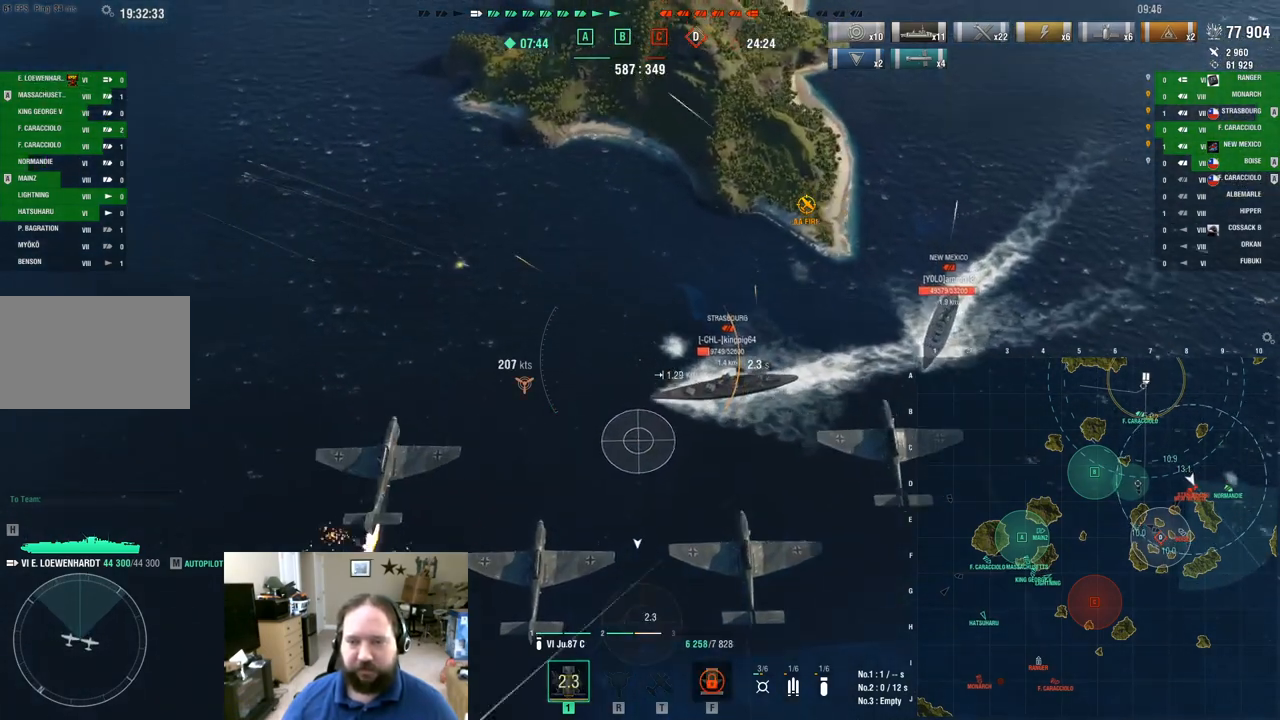
{"keys": [], "mouse": [], "mouse_move": "still", "events": []}
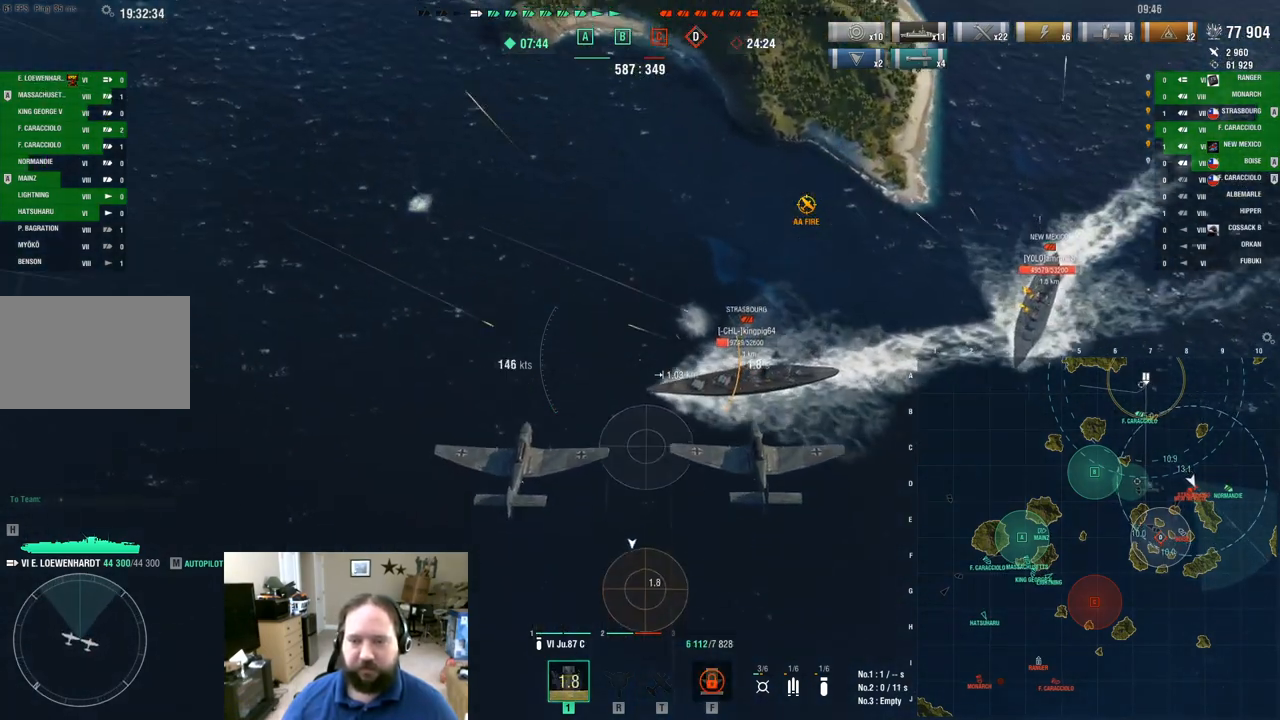
{"keys": [], "mouse": [], "mouse_move": "still", "events": []}
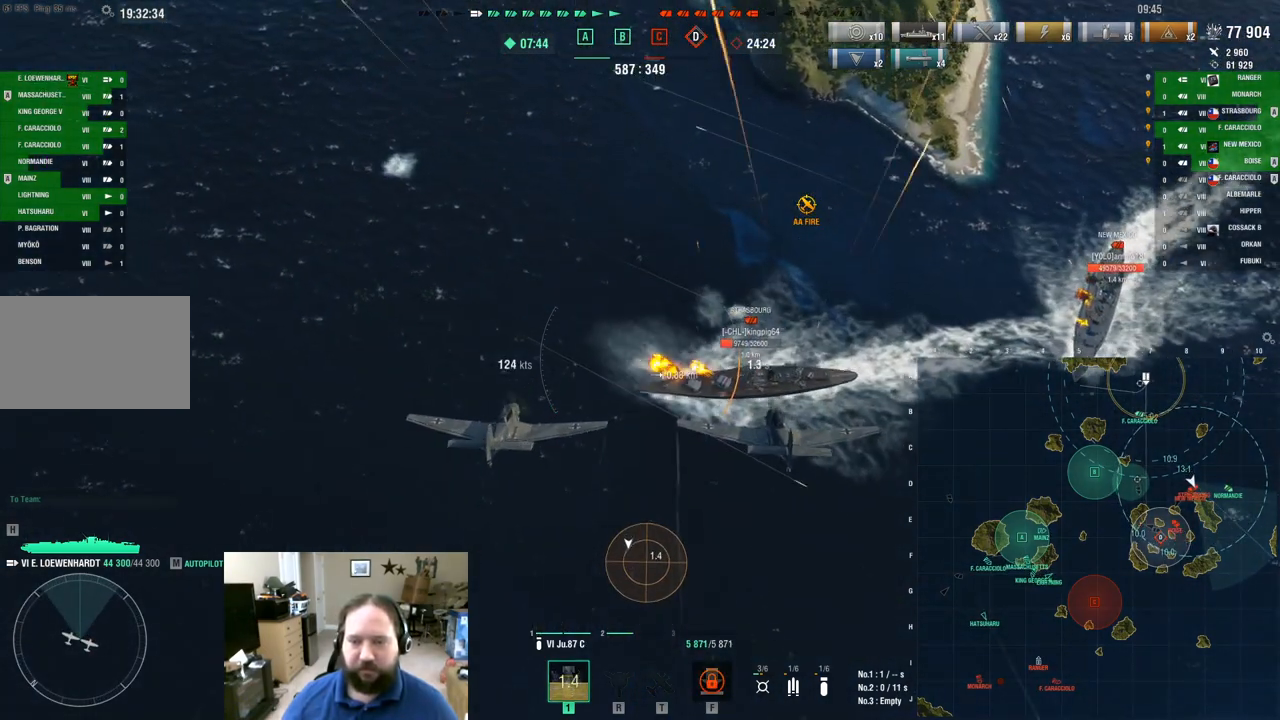
{"keys": ["w"], "mouse": [], "mouse_move": "still", "events": [[484, "w", "down"]]}
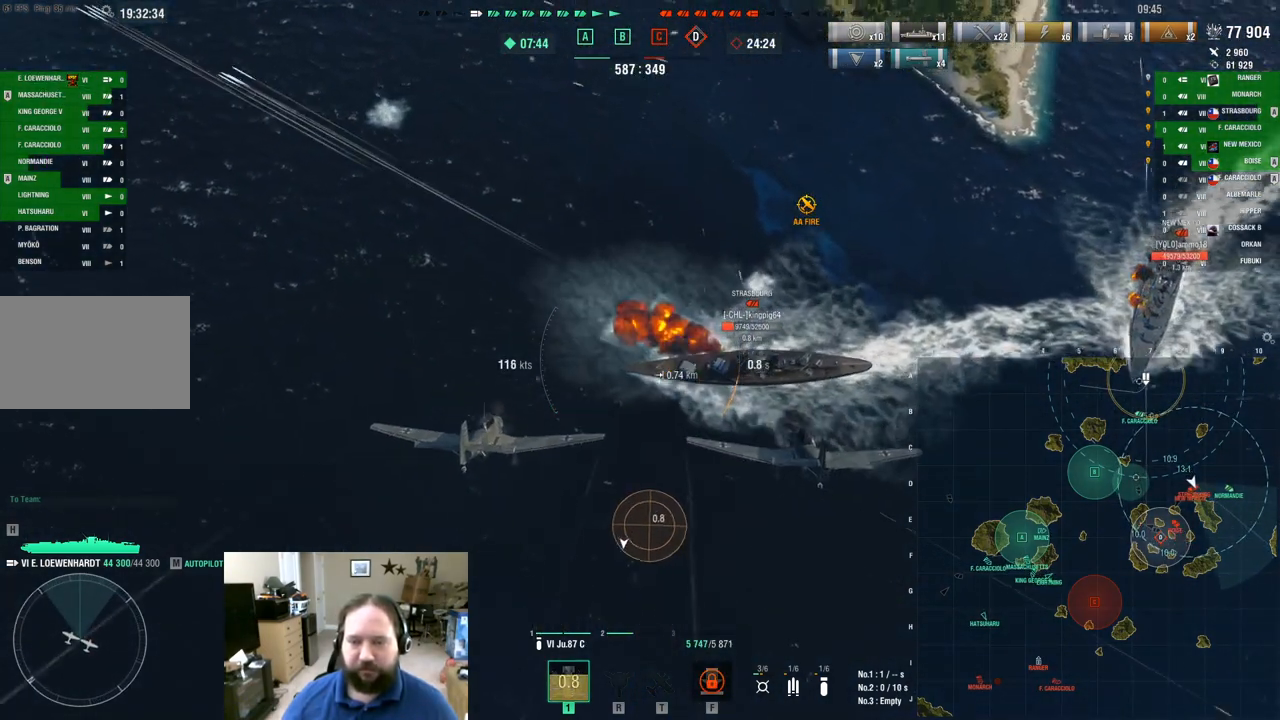
{"keys": ["w"], "mouse": [], "mouse_move": "still", "events": []}
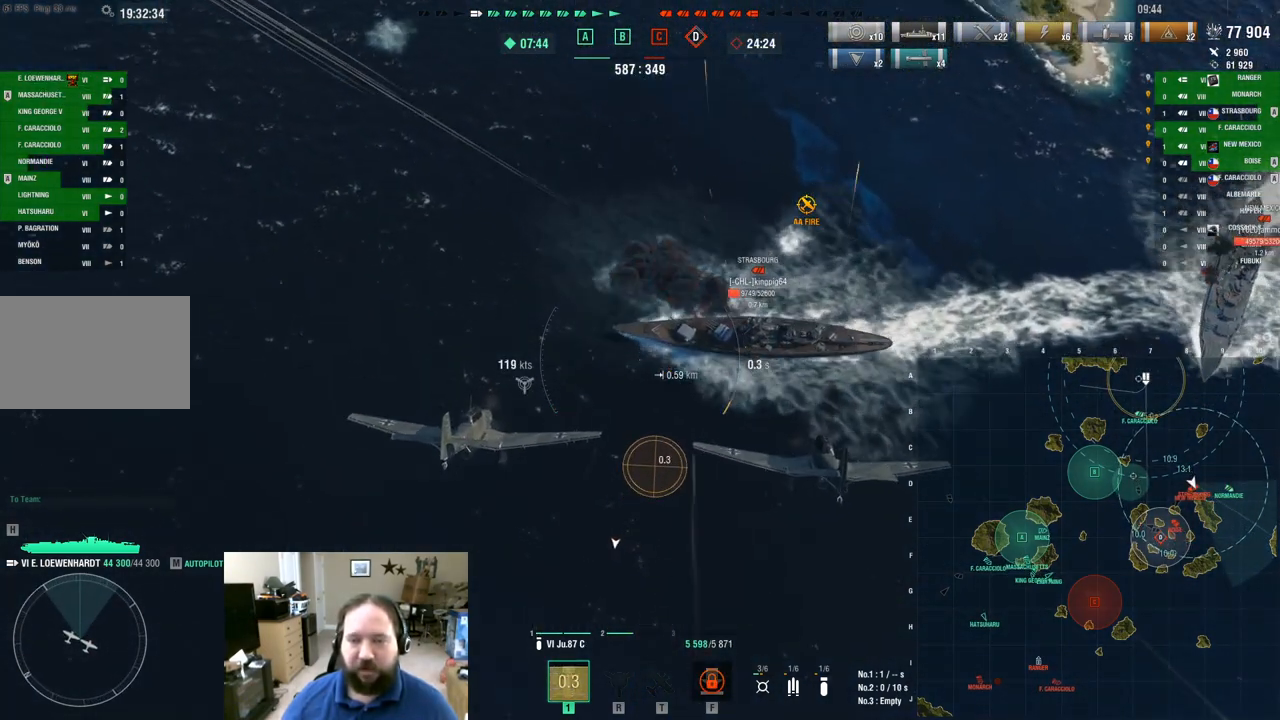
{"keys": [], "mouse": [], "mouse_move": "still", "events": [[234, "w", "up"]]}
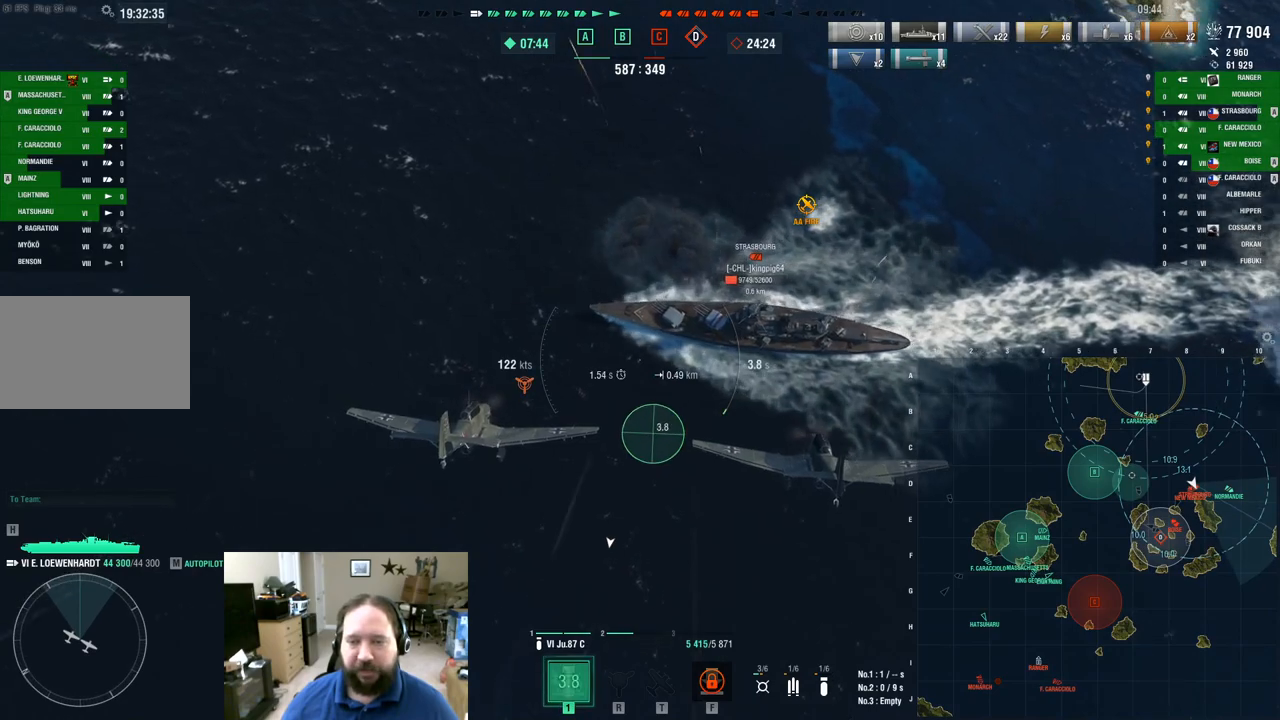
{"keys": ["s"], "mouse": [], "mouse_move": "still", "events": [[400, "s", "down"]]}
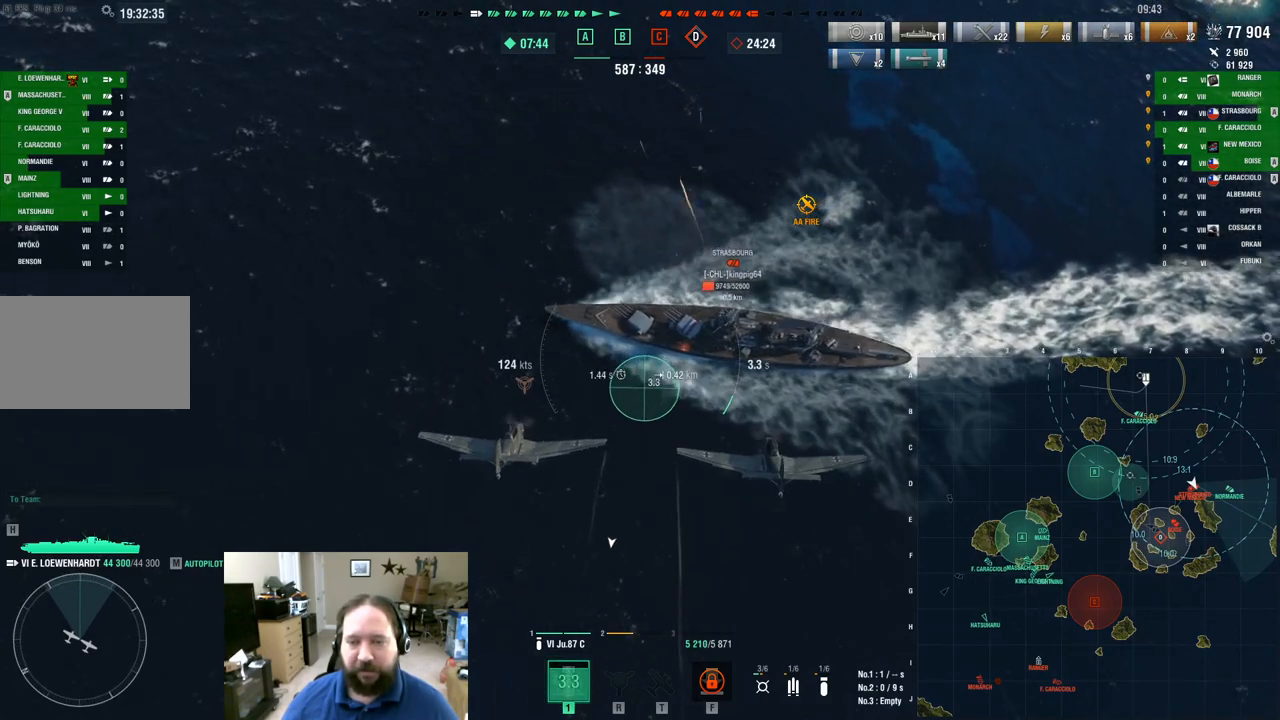
{"keys": ["s"], "mouse": [], "mouse_move": "still", "events": [[301, "mouse_left", "down"], [451, "mouse_left", "up"]]}
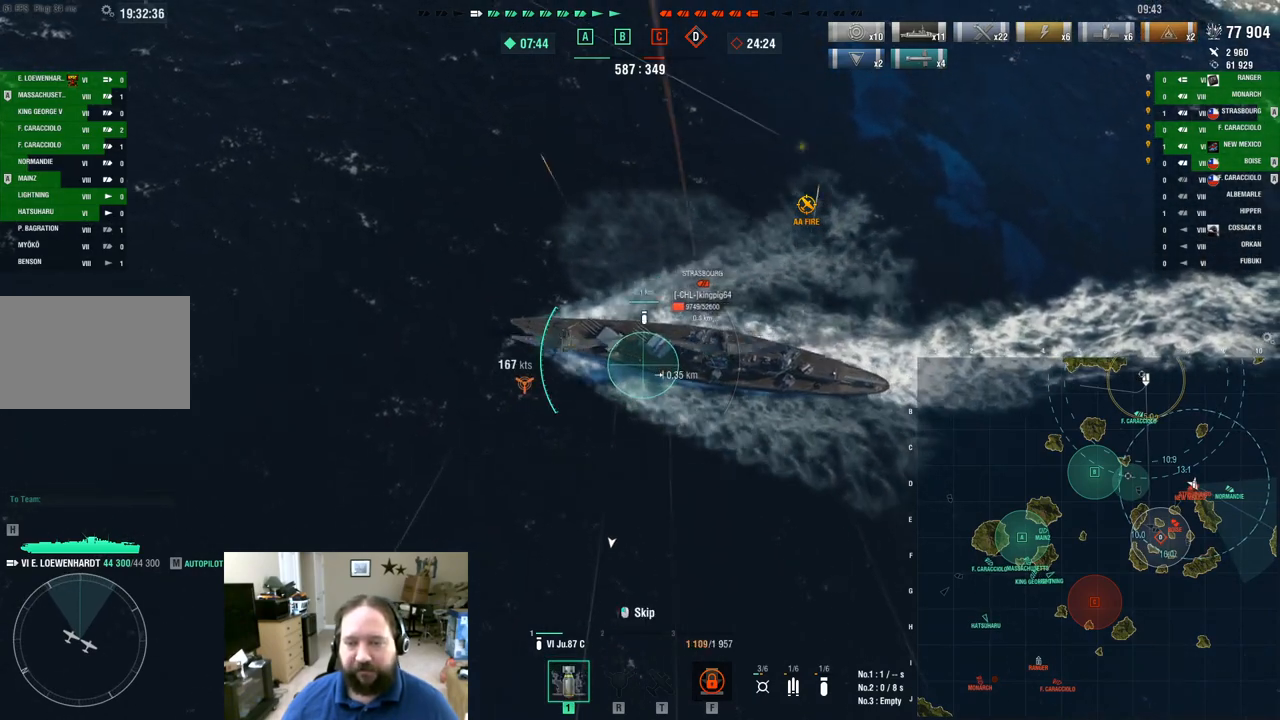
{"keys": ["d"], "mouse": [], "mouse_move": "still", "events": [[367, "s", "up"], [417, "d", "down"]]}
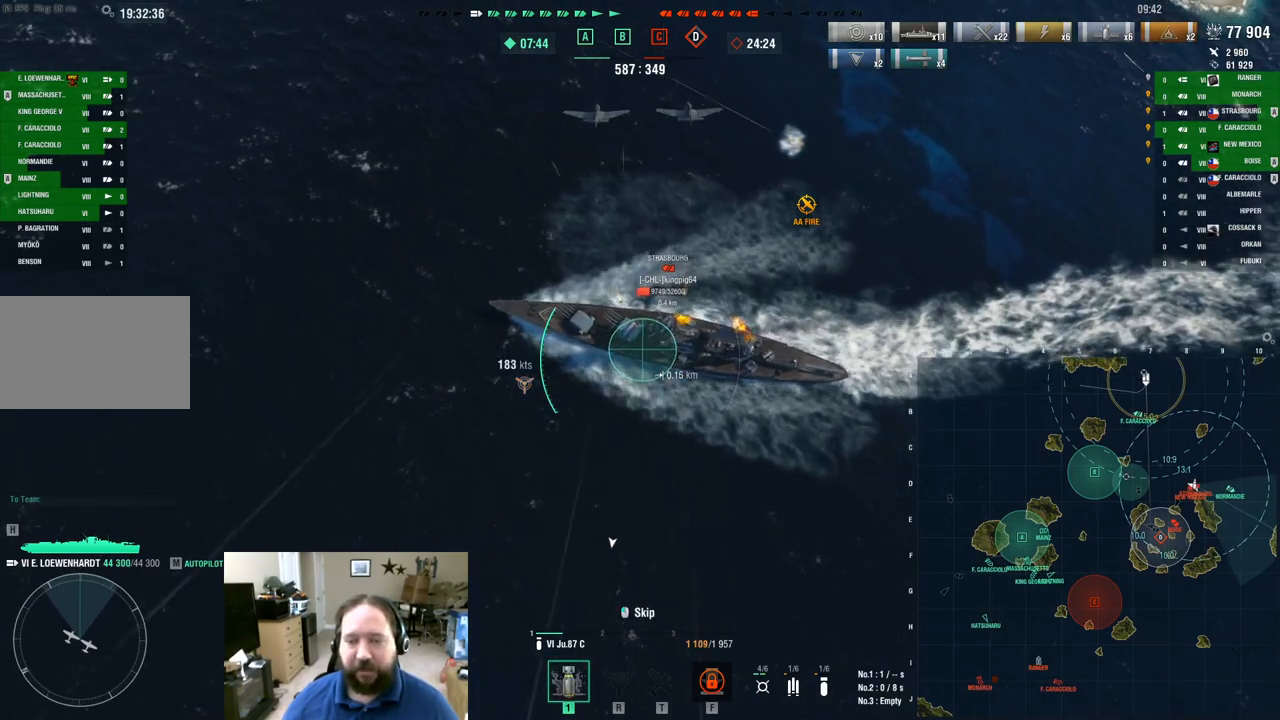
{"keys": ["d", "w"], "mouse": [], "mouse_move": "still", "events": [[201, "w", "down"]]}
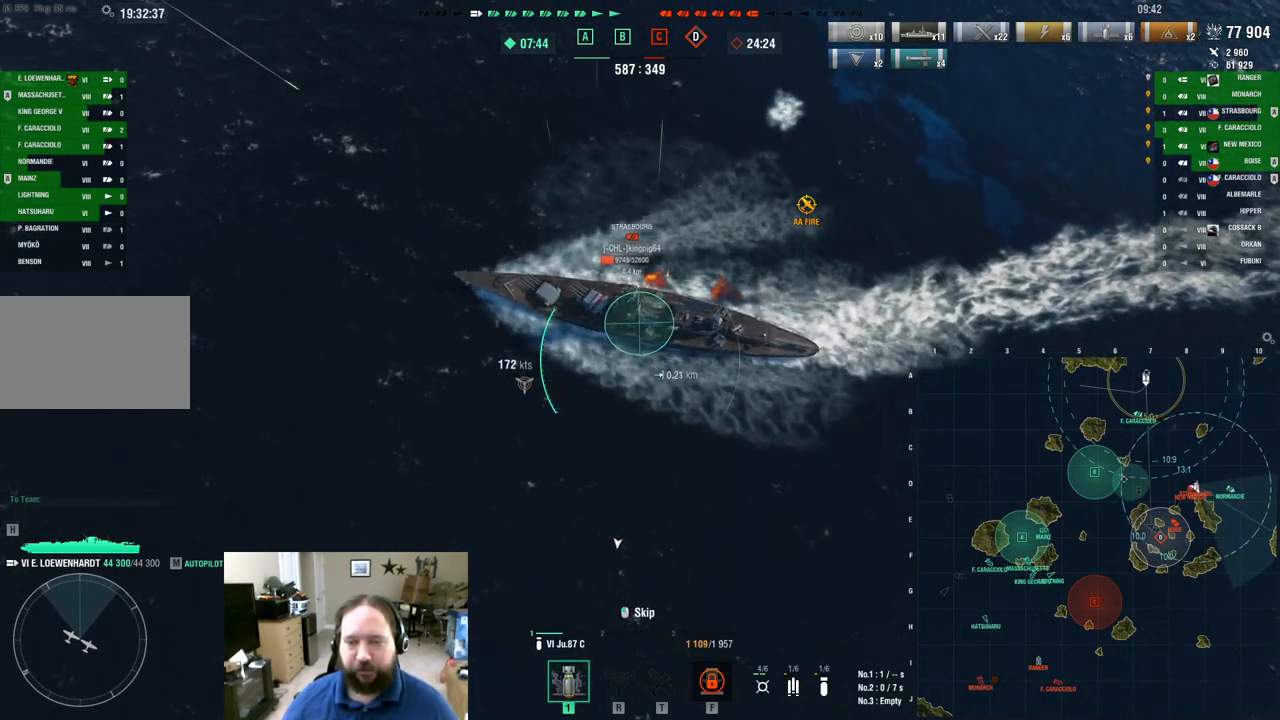
{"keys": ["d"], "mouse": [], "mouse_move": "still", "events": [[217, "w", "up"]]}
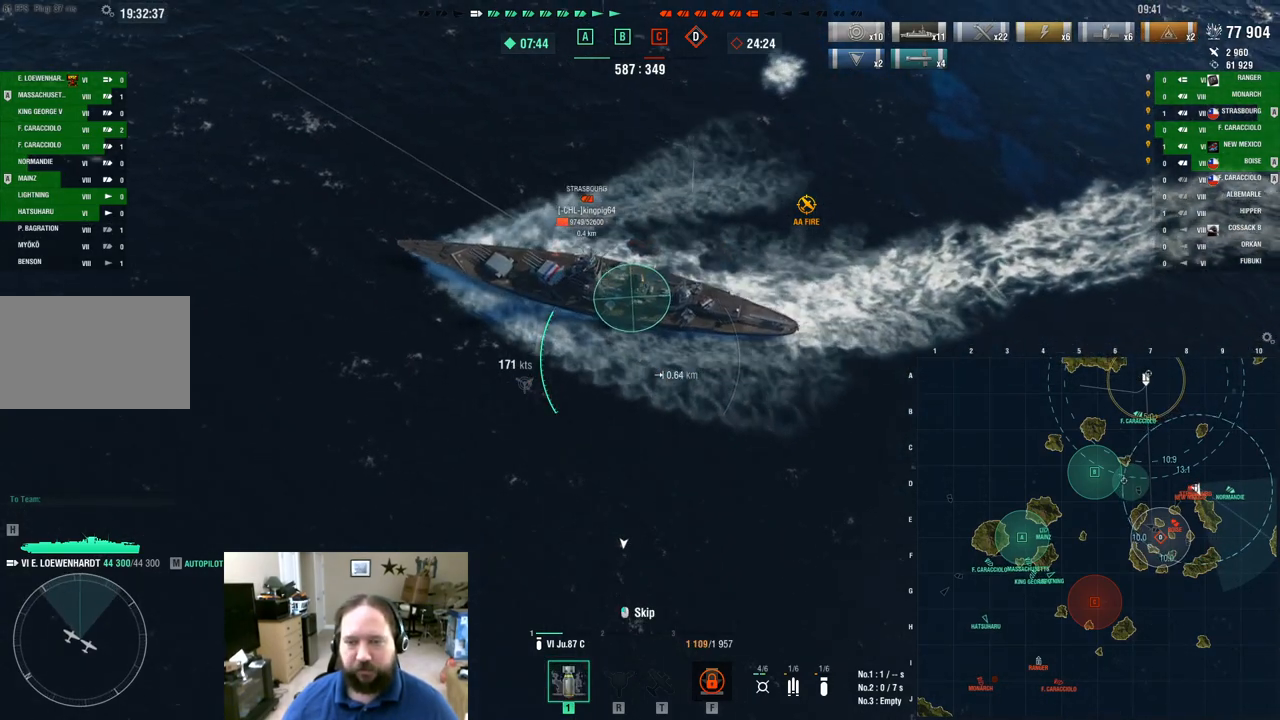
{"keys": ["d", "w"], "mouse": [], "mouse_move": "up", "events": [[501, "w", "down"]]}
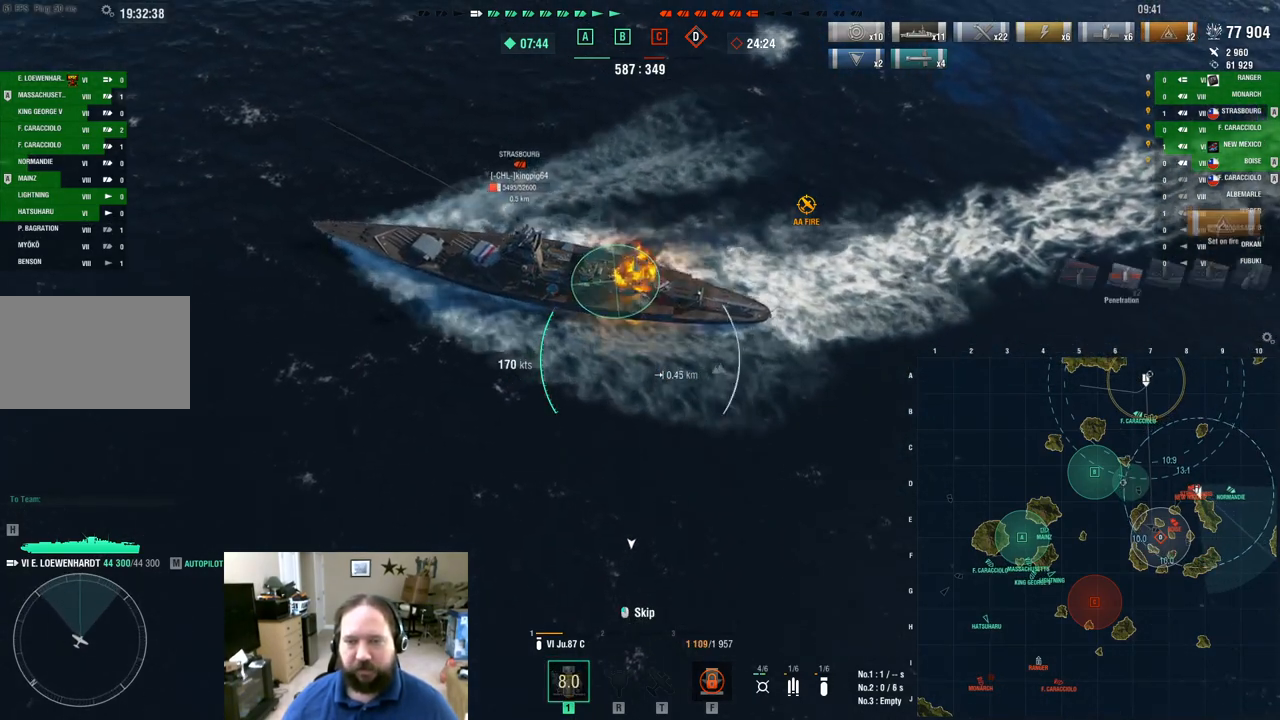
{"keys": [], "mouse": [], "mouse_move": "still", "events": [[233, "d", "up"], [233, "w", "up"]]}